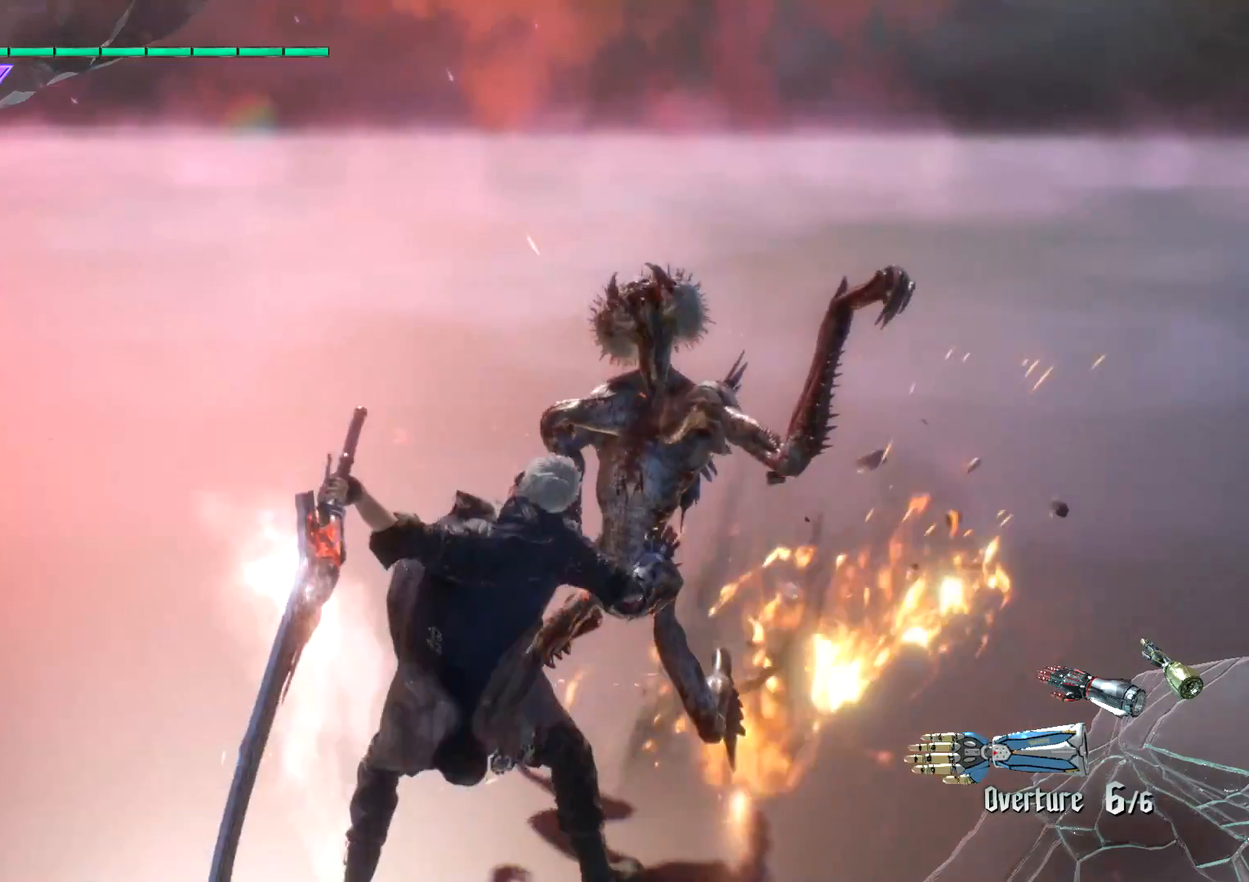
Gameplay with a controller (Xbox layout); each line is a JSON object with the inputs held at the frame after it. "events" lists button and stick changes between this image and that frame as [ms after this image, input, new state], when the widget could be followed in between. Not read: L3 R3.
{"buttons": ["Y"], "left_stick": "center", "right_stick": "center", "events": [[17, "L2", "up"], [184, "Y", "up"], [234, "L2", "down"], [451, "L2", "up"], [451, "Y", "down"]]}
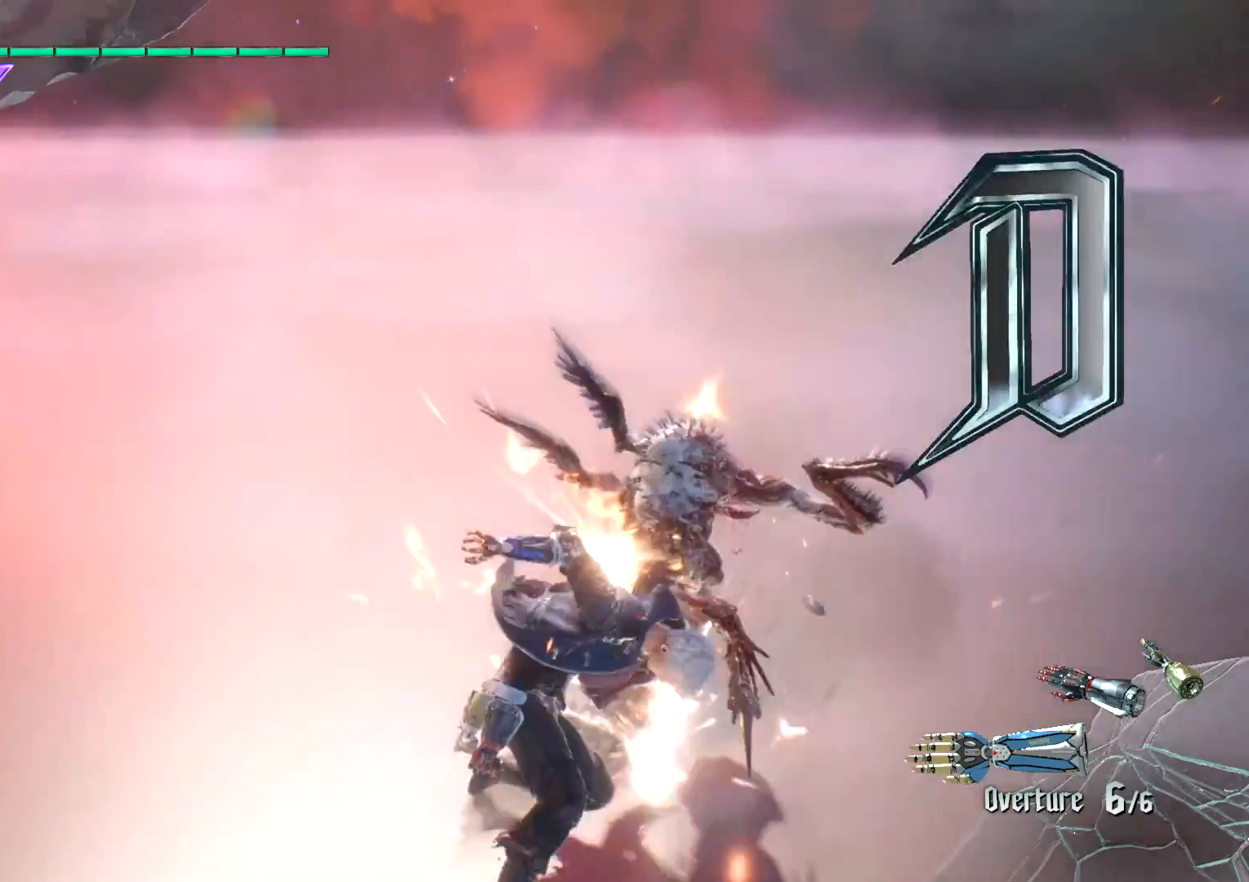
{"buttons": [], "left_stick": "center", "right_stick": "down-left", "events": [[233, "Y", "up"], [450, "right_stick", "down-left"]]}
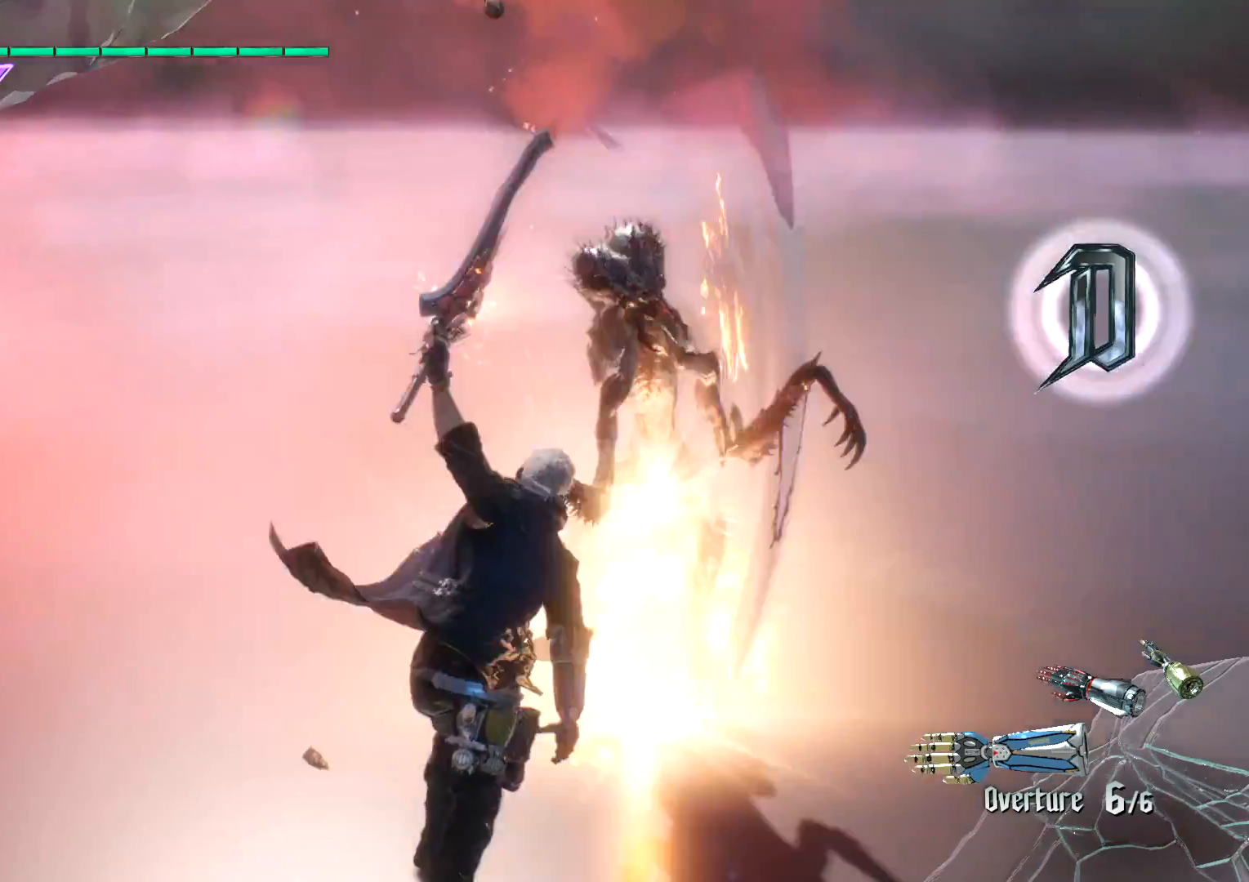
{"buttons": [], "left_stick": "center", "right_stick": "center", "events": [[351, "right_stick", "center"]]}
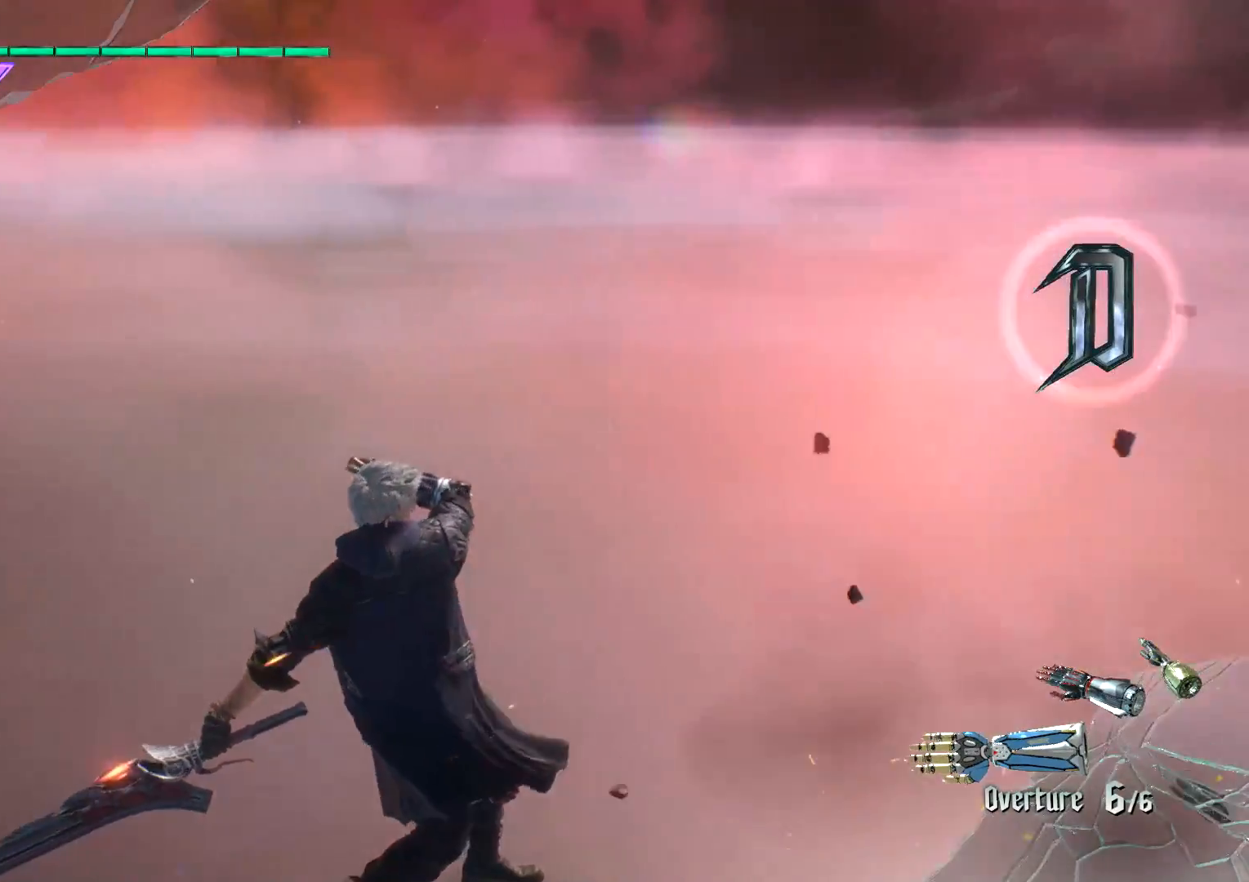
{"buttons": [], "left_stick": "center", "right_stick": "down-right", "events": [[467, "right_stick", "down-right"]]}
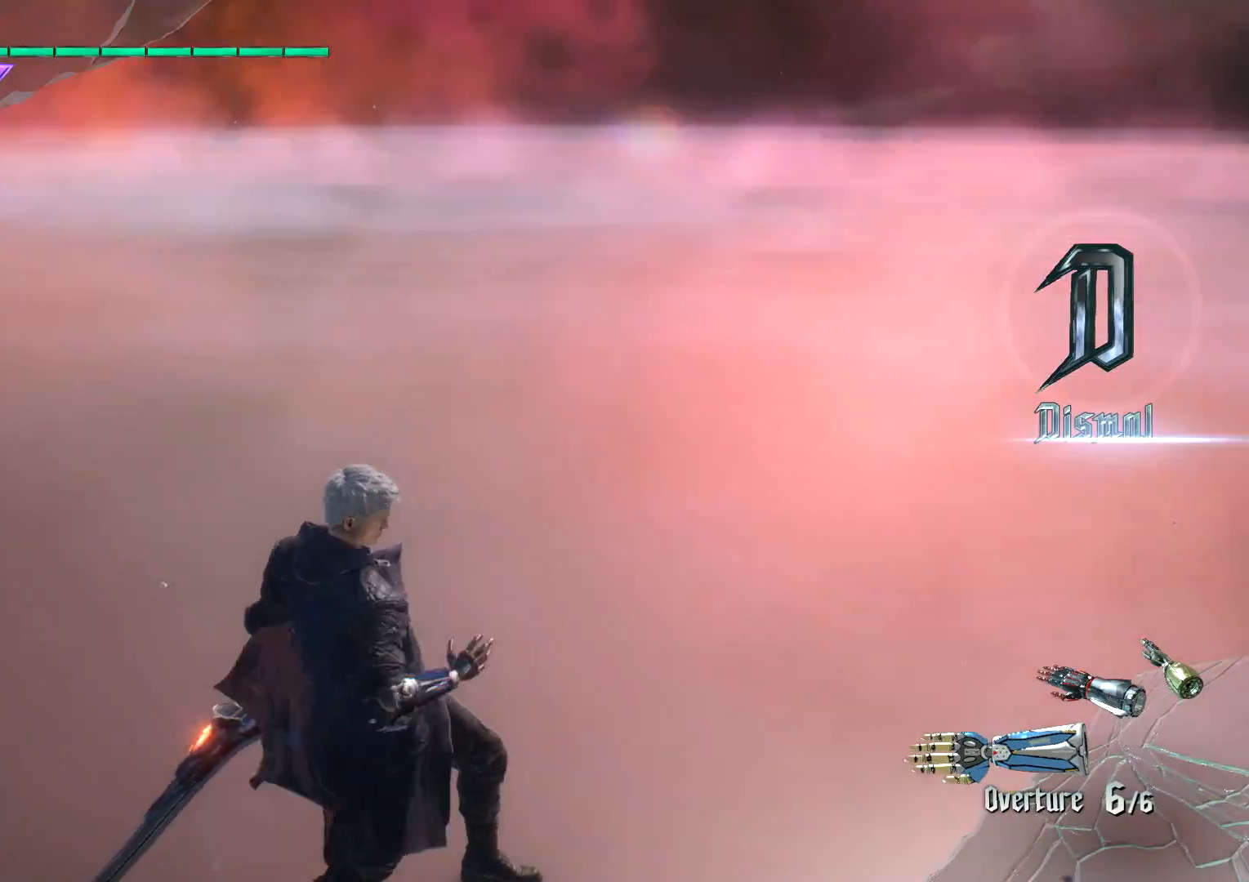
{"buttons": [], "left_stick": "center", "right_stick": "center", "events": [[284, "right_stick", "center"]]}
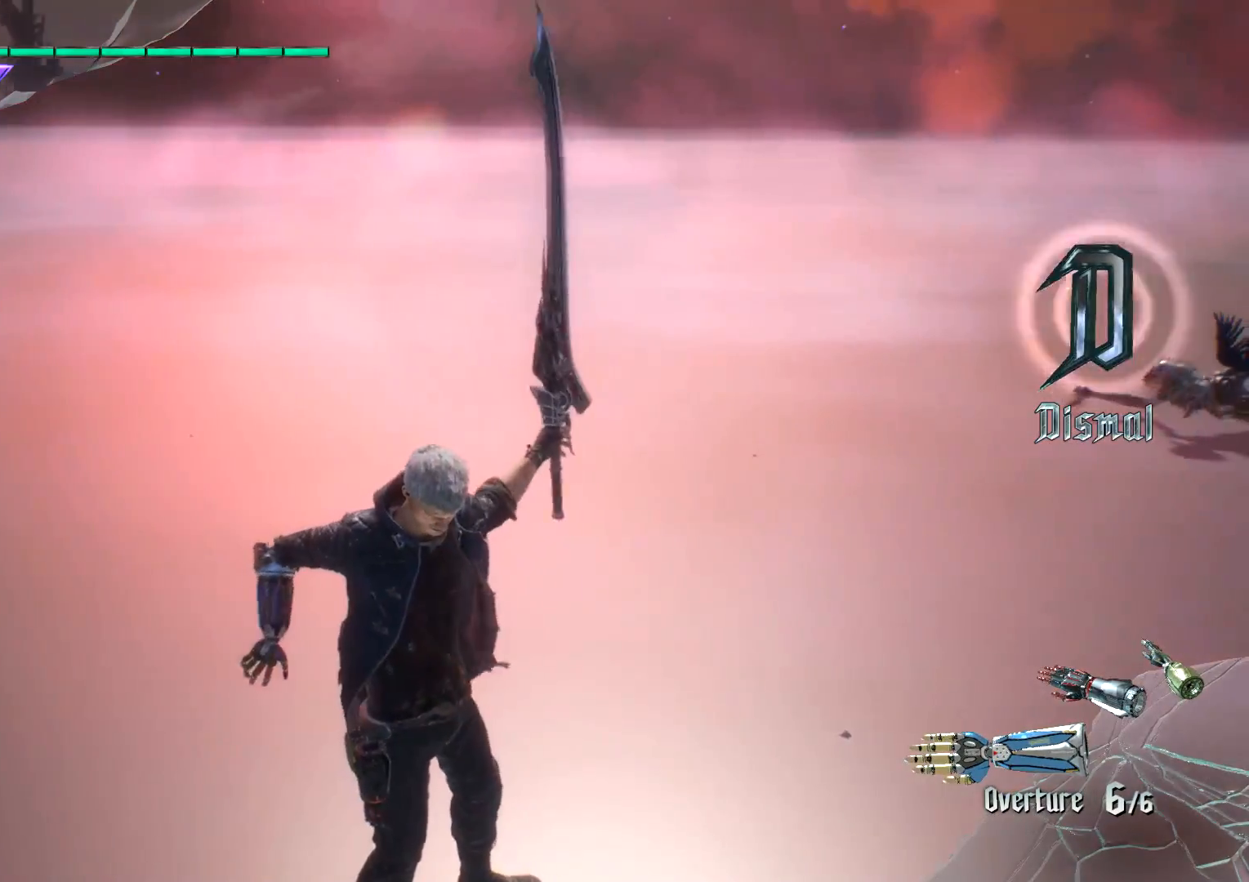
{"buttons": [], "left_stick": "center", "right_stick": "center", "events": [[100, "right_stick", "down-right"], [217, "right_stick", "center"]]}
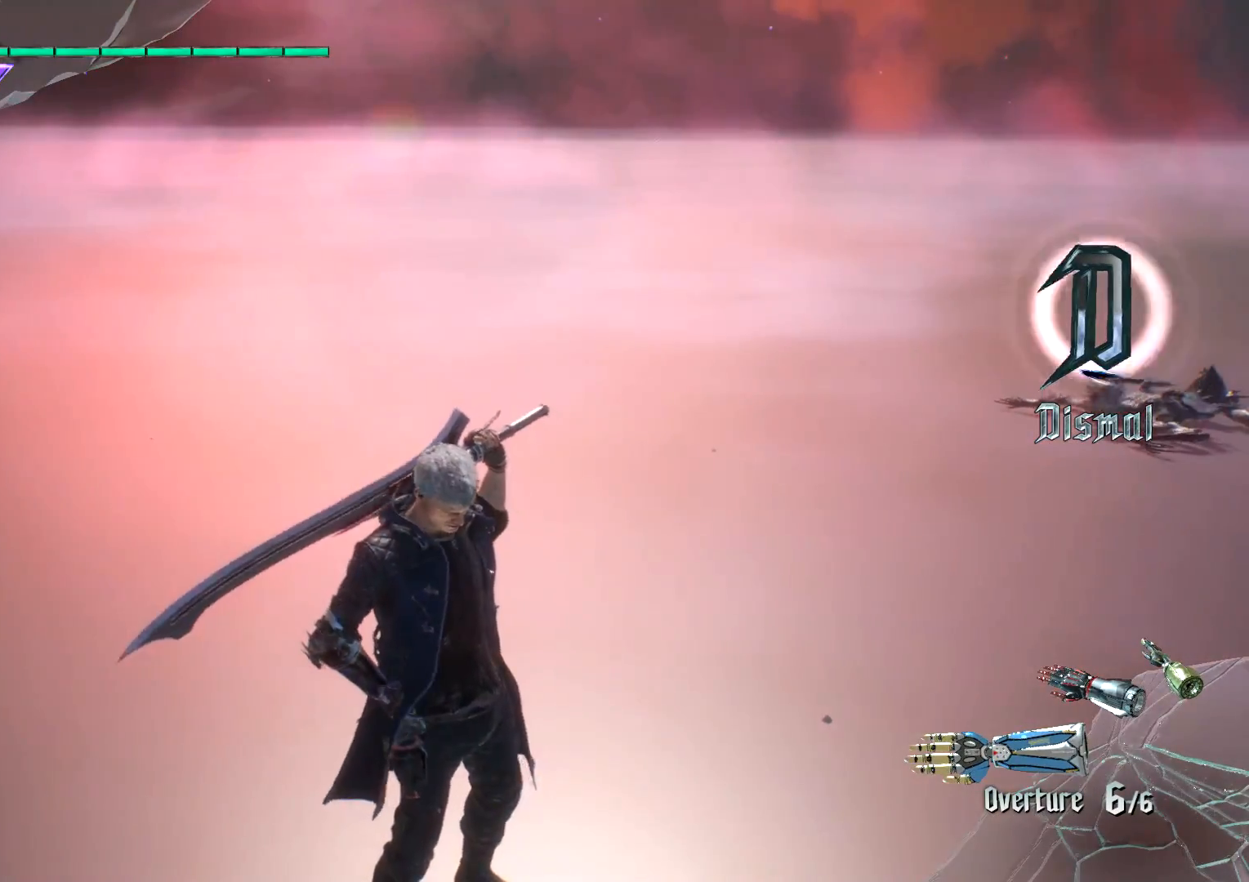
{"buttons": [], "left_stick": "center", "right_stick": "center", "events": [[50, "A", "down"], [184, "A", "up"], [317, "Y", "down"], [467, "Y", "up"]]}
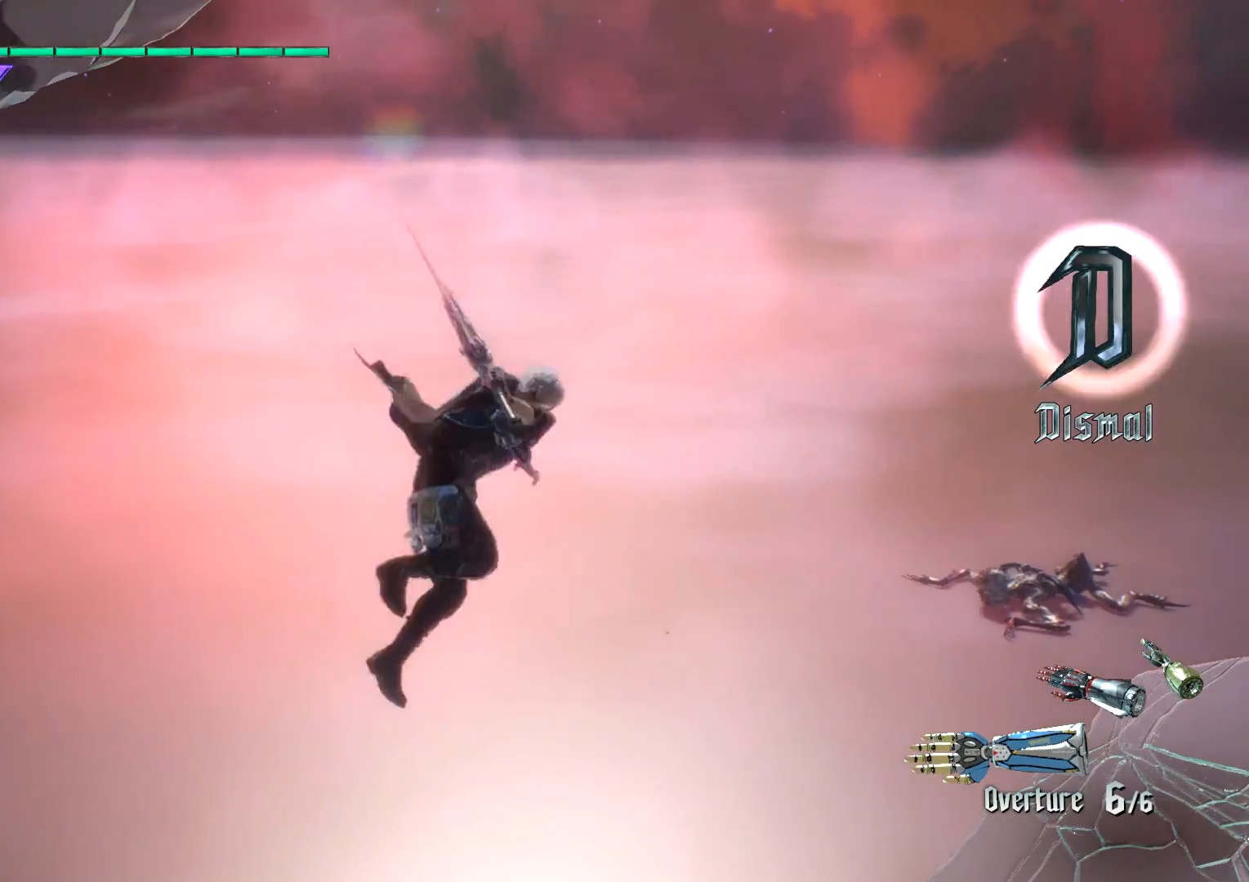
{"buttons": [], "left_stick": "center", "right_stick": "down-left", "events": [[83, "L2", "down"], [250, "L2", "up"], [450, "right_stick", "down-left"]]}
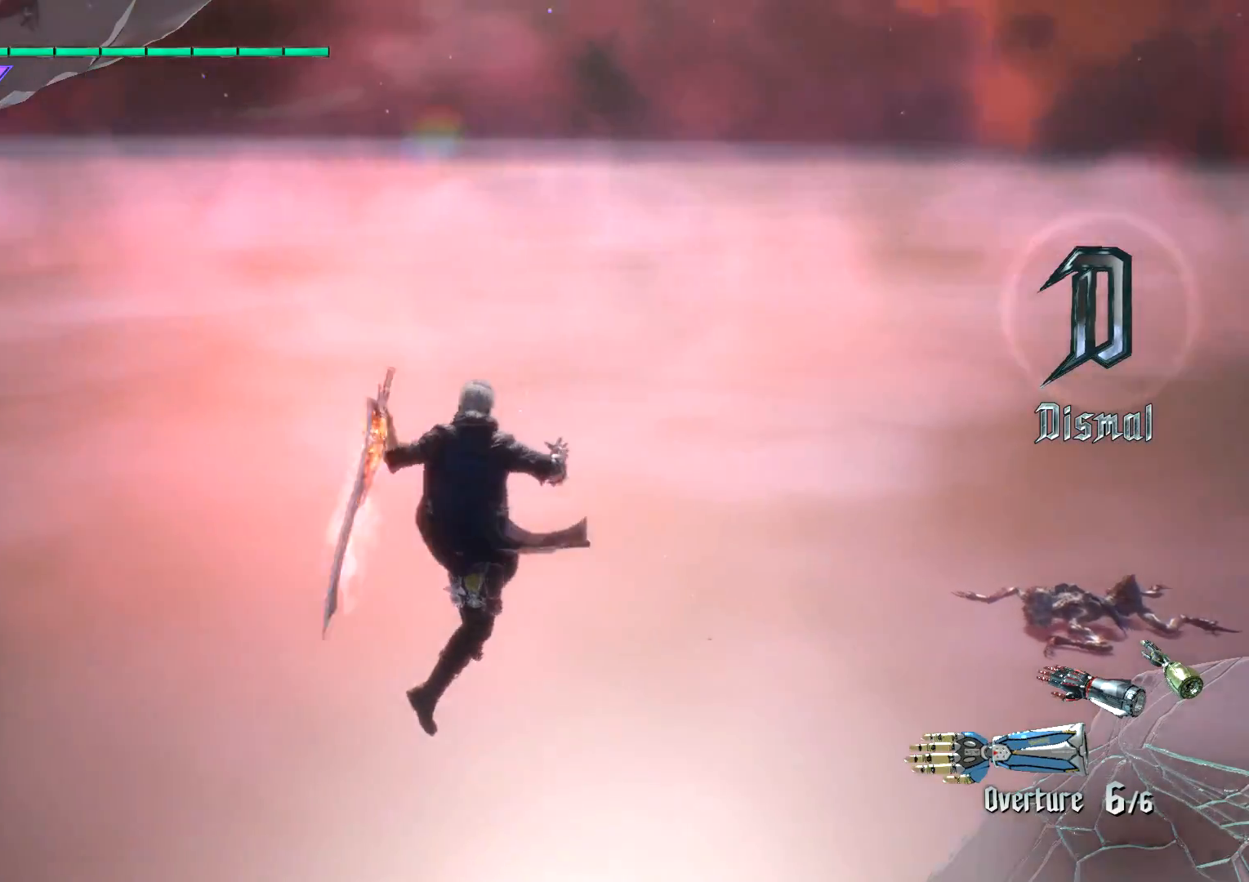
{"buttons": [], "left_stick": "center", "right_stick": "center", "events": [[367, "right_stick", "center"]]}
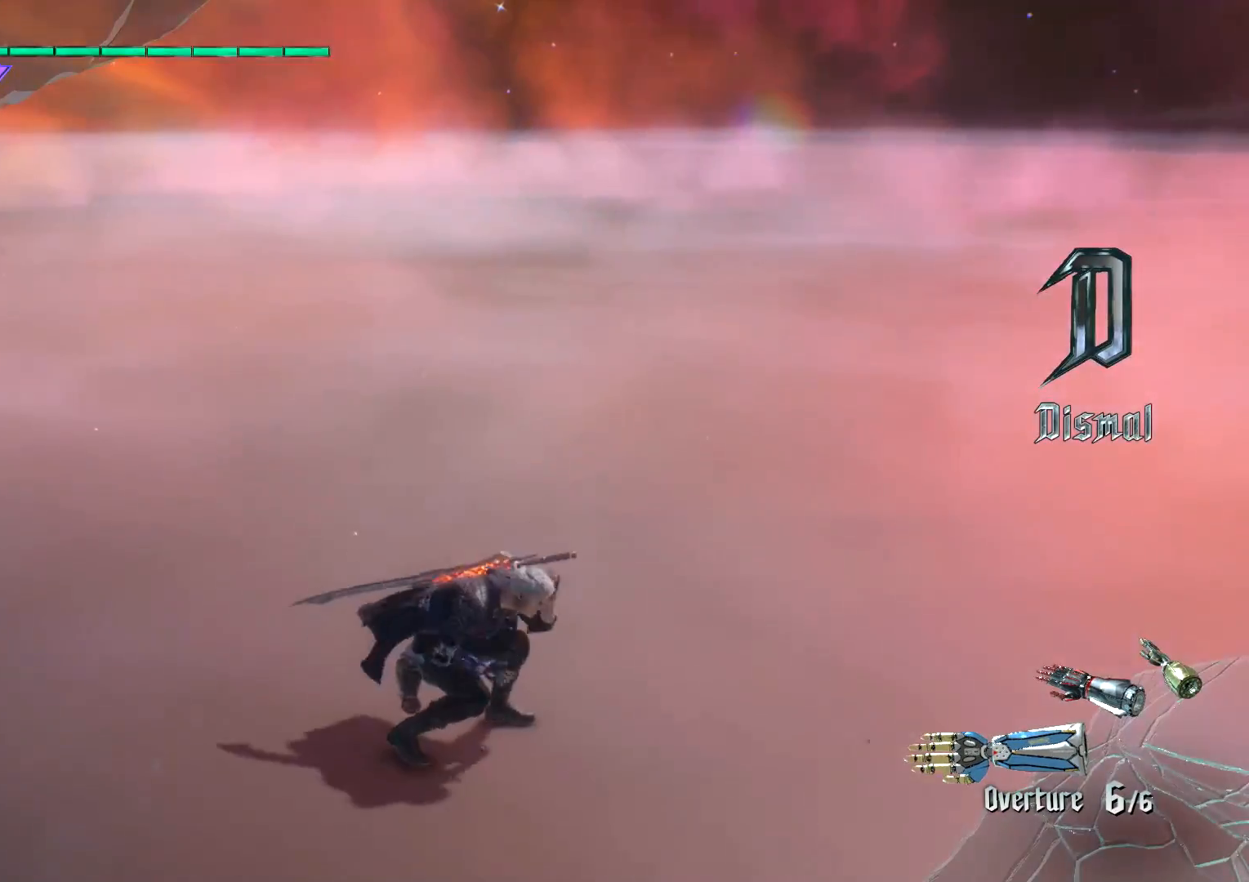
{"buttons": [], "left_stick": "center", "right_stick": "center", "events": [[50, "A", "down"], [150, "A", "up"], [300, "Y", "down"], [484, "Y", "up"]]}
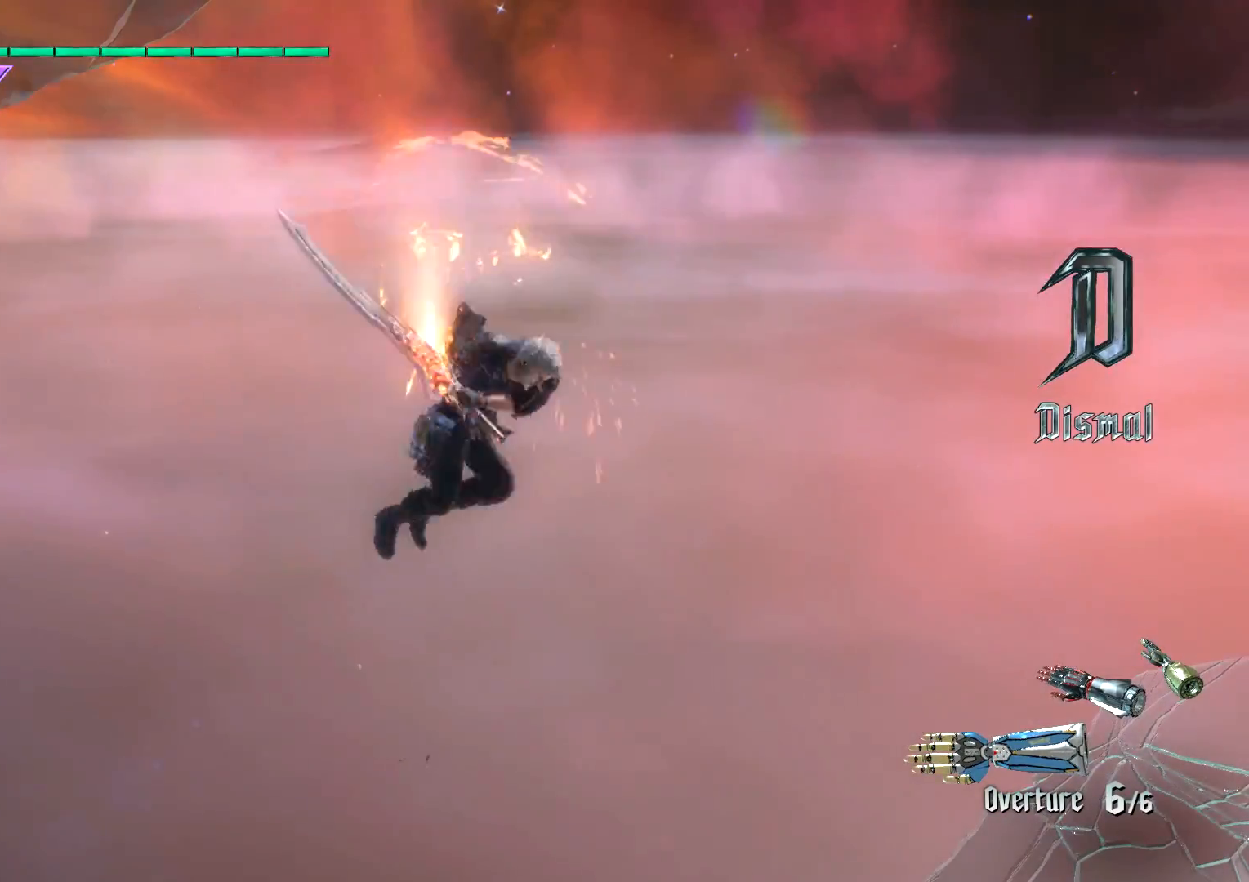
{"buttons": ["Y"], "left_stick": "center", "right_stick": "center", "events": [[134, "L2", "down"], [334, "L2", "up"], [384, "Y", "down"]]}
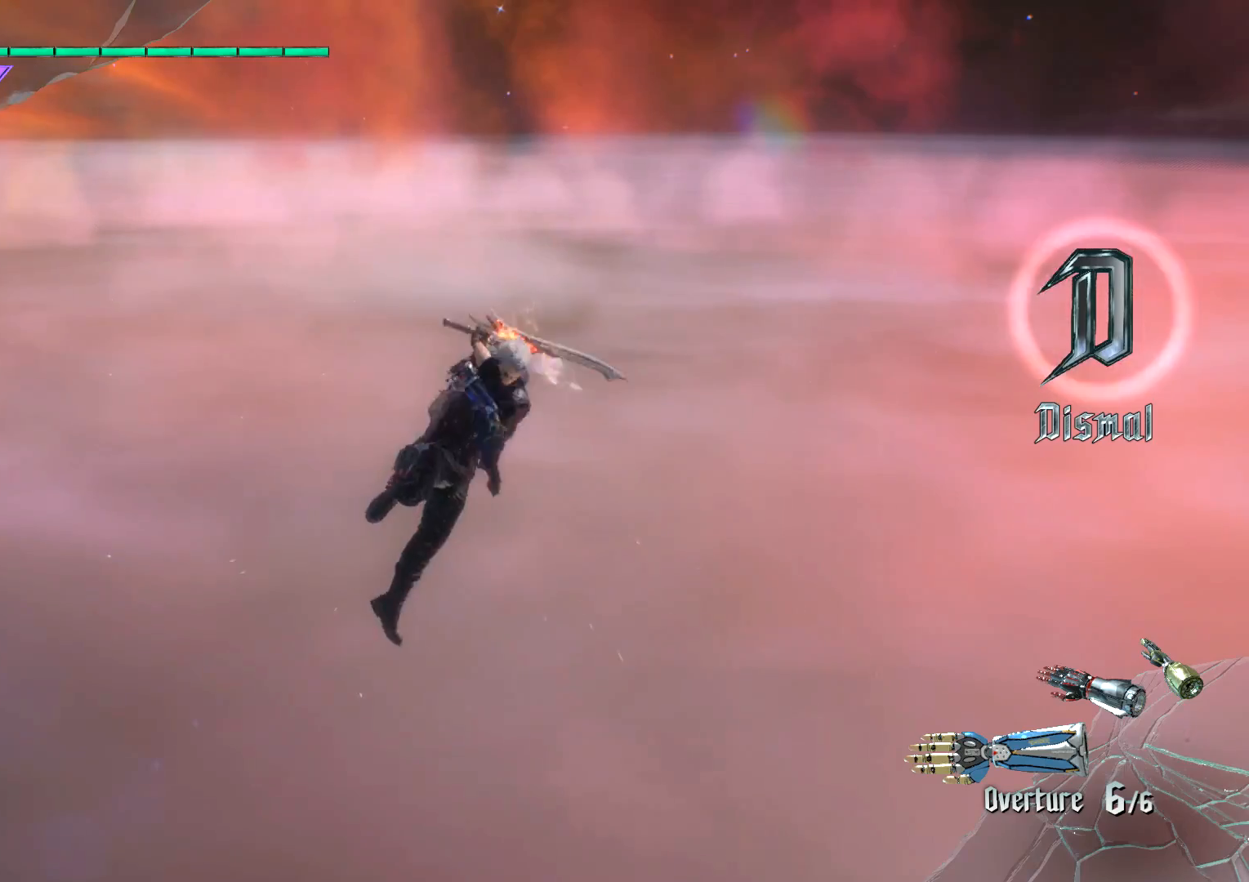
{"buttons": ["Y"], "left_stick": "center", "right_stick": "center", "events": [[67, "Y", "up"], [150, "L2", "down"], [384, "L2", "up"], [417, "Y", "down"]]}
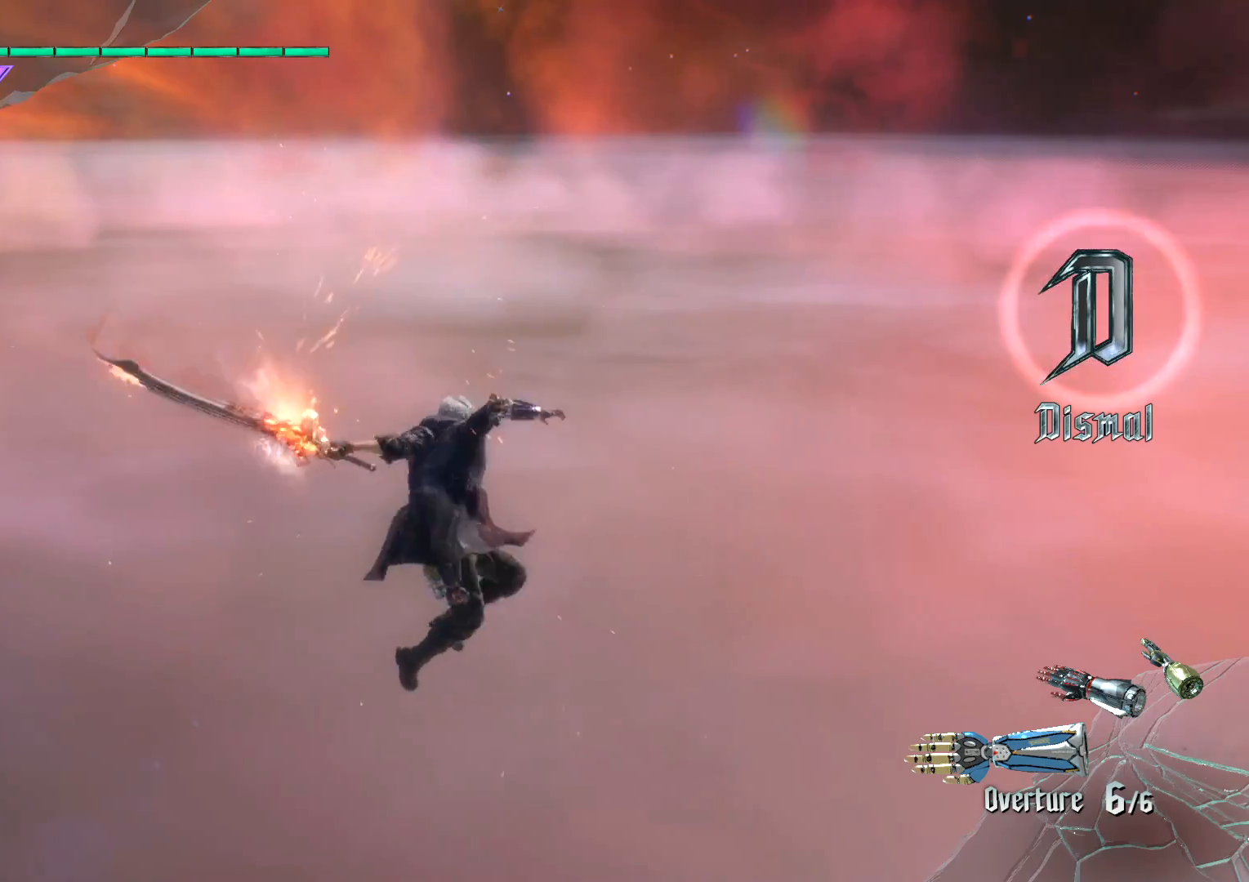
{"buttons": [], "left_stick": "center", "right_stick": "center", "events": [[100, "Y", "up"], [217, "L2", "down"], [484, "L2", "up"]]}
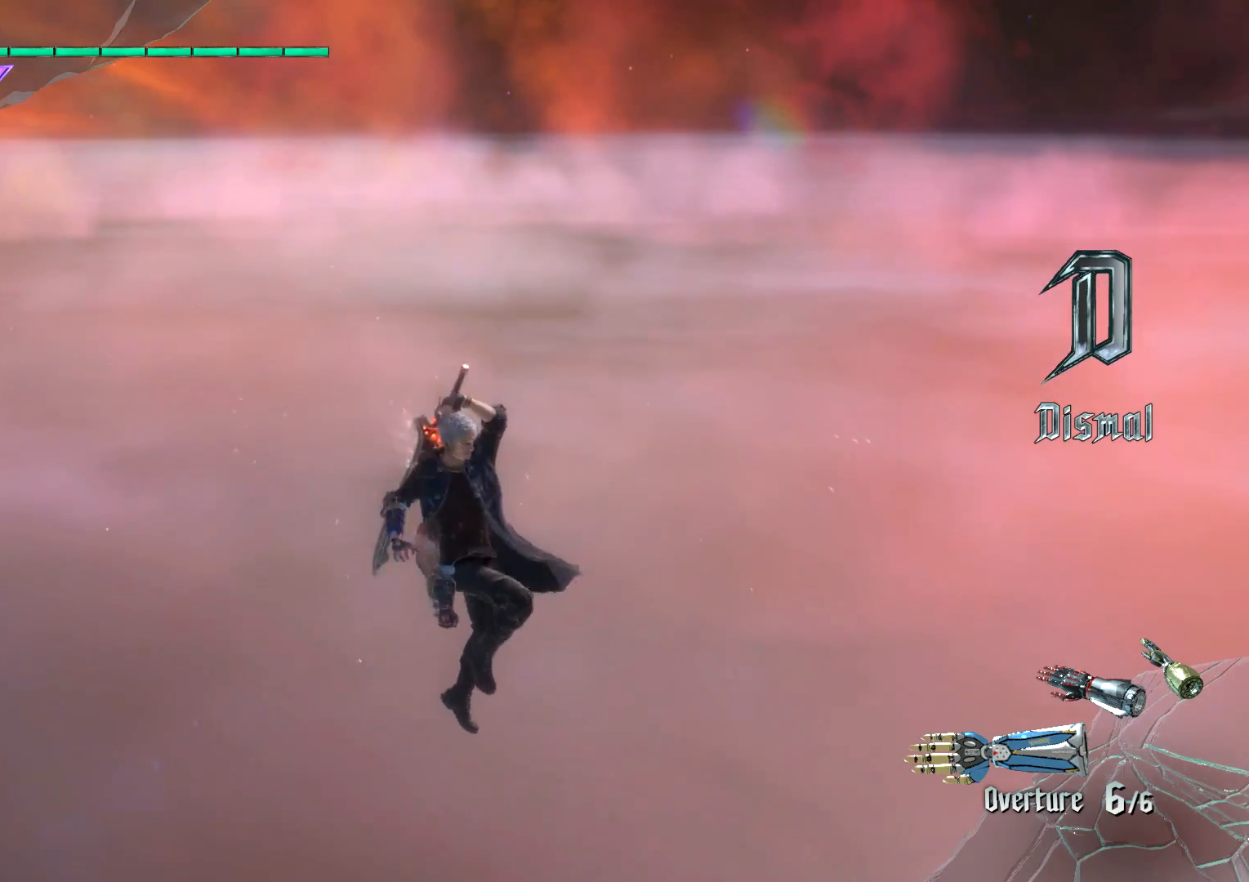
{"buttons": [], "left_stick": "center", "right_stick": "center", "events": []}
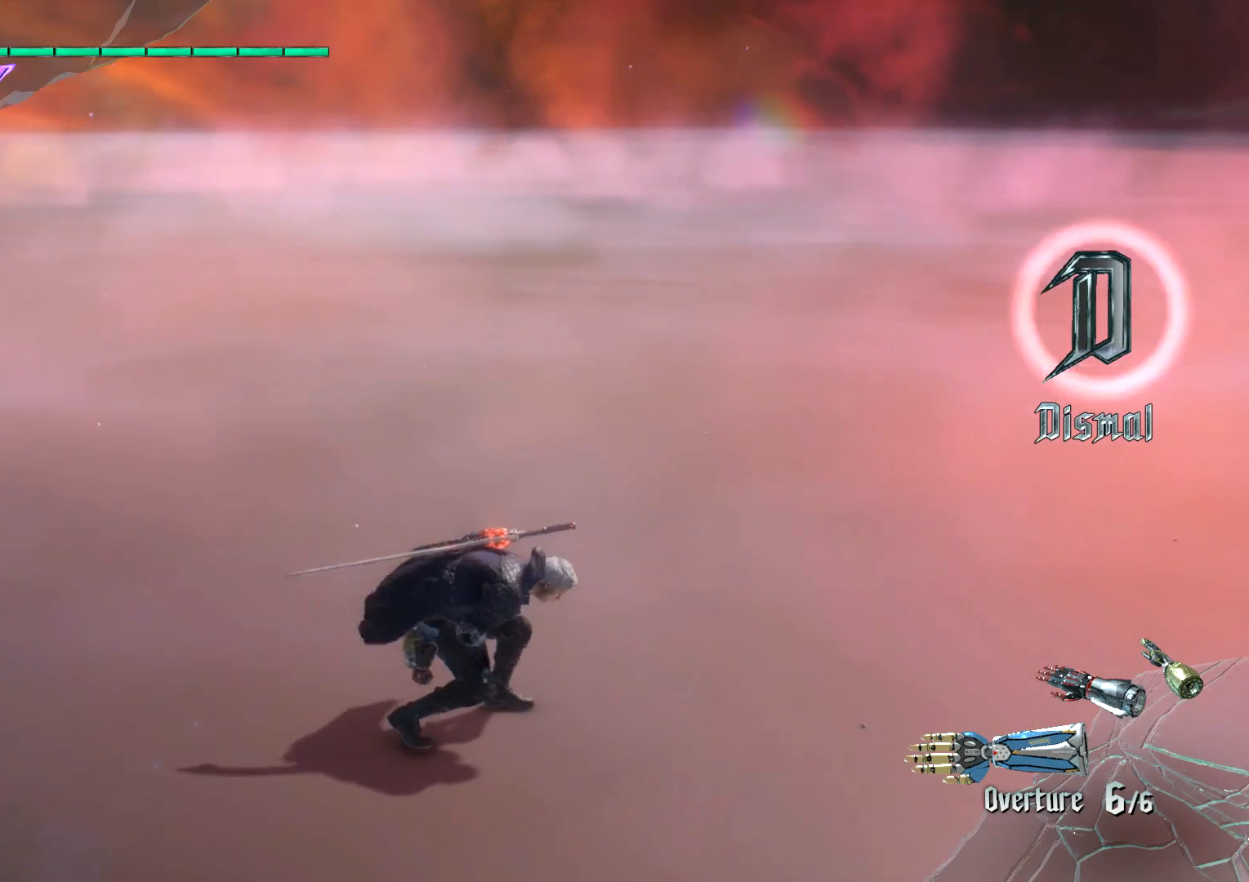
{"buttons": ["L2"], "left_stick": "center", "right_stick": "center", "events": [[134, "Y", "down"], [267, "Y", "up"], [417, "L2", "down"]]}
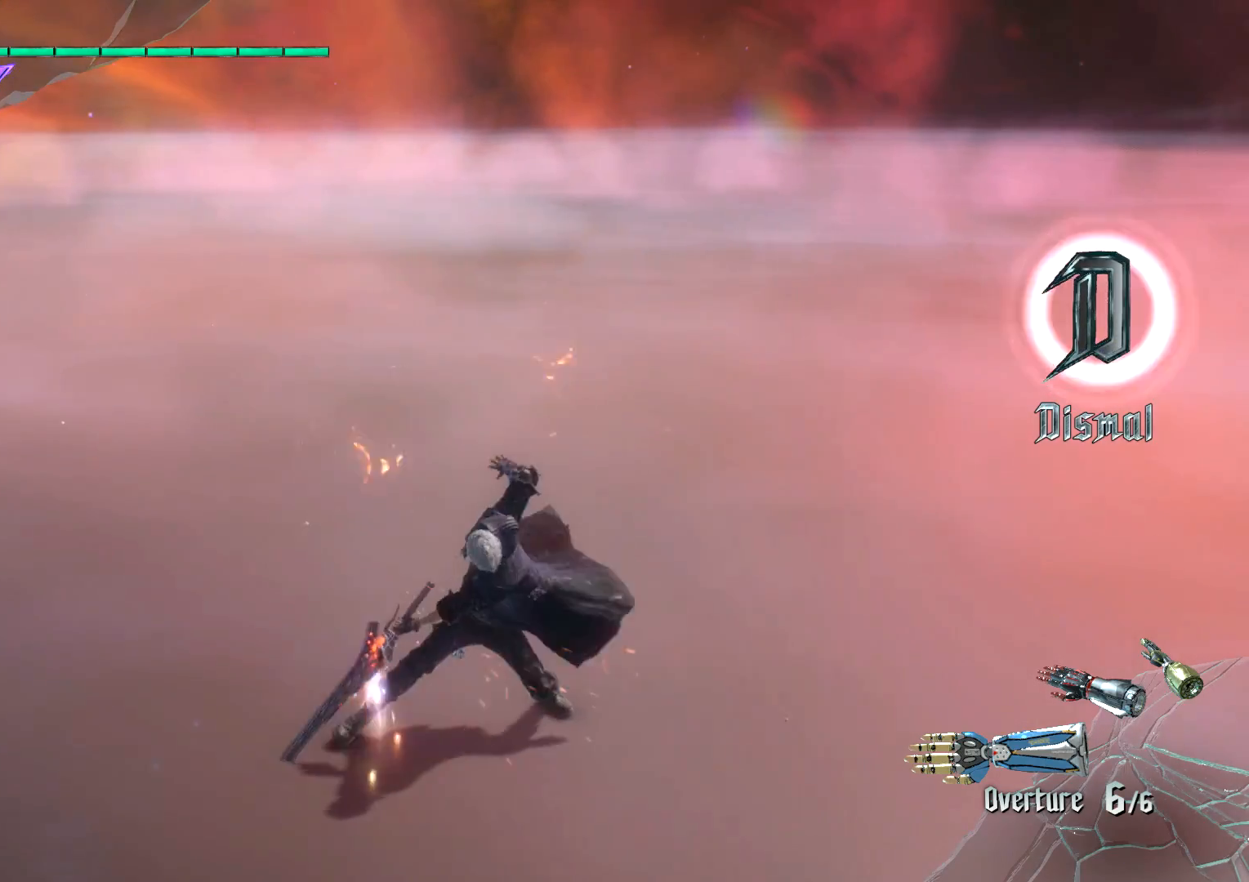
{"buttons": ["Y"], "left_stick": "center", "right_stick": "center", "events": [[217, "L2", "up"], [334, "Y", "down"]]}
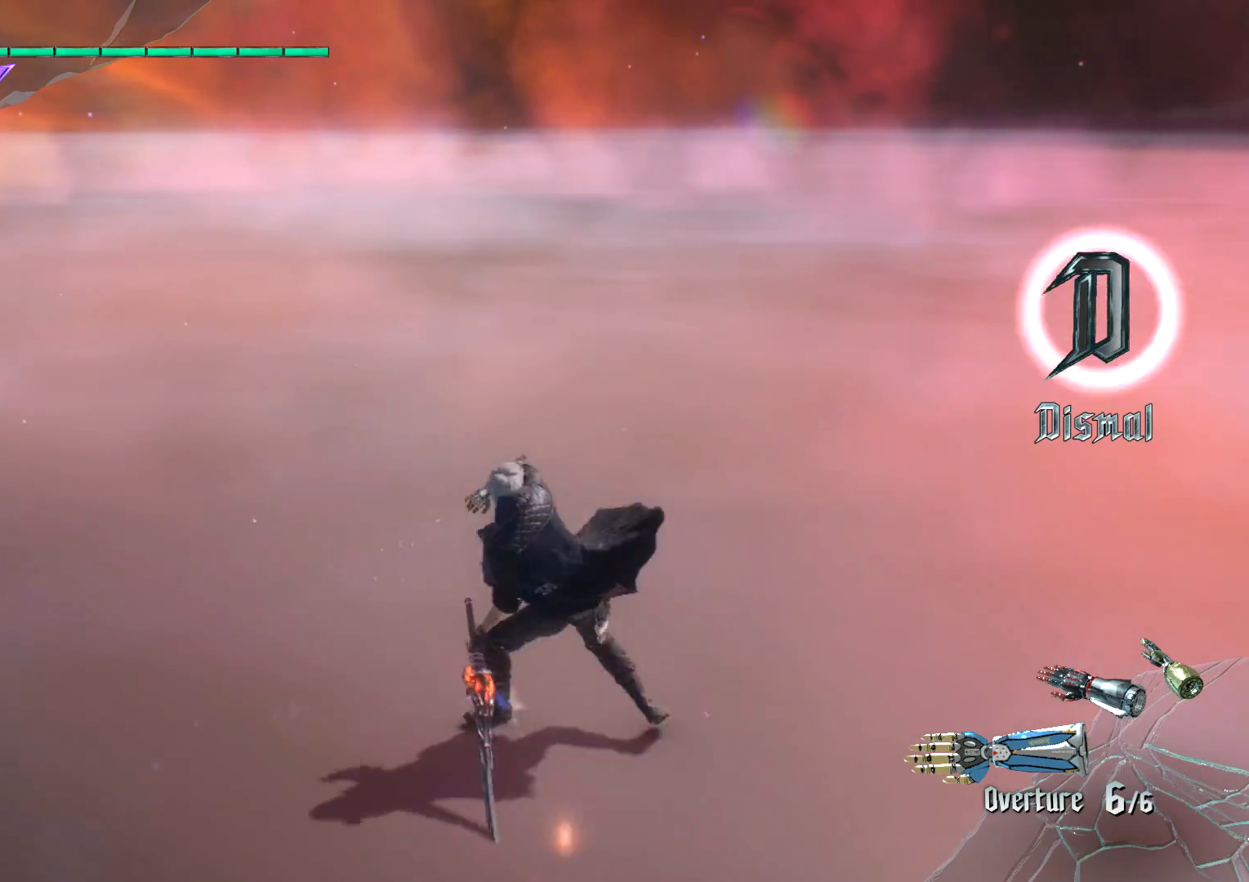
{"buttons": [], "left_stick": "center", "right_stick": "center", "events": [[16, "Y", "up"], [50, "L2", "down"], [333, "L2", "up"]]}
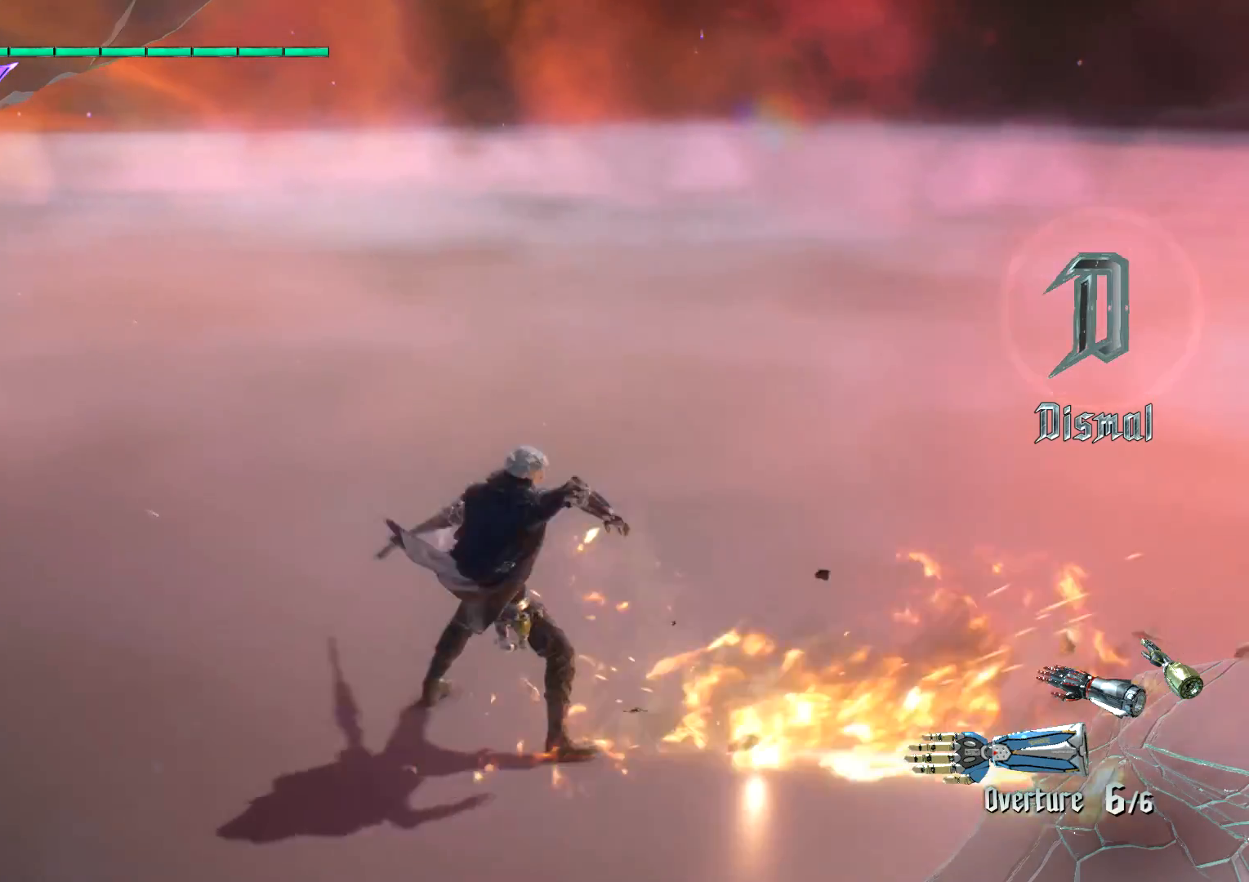
{"buttons": ["Y"], "left_stick": "center", "right_stick": "center", "events": [[33, "right_stick", "down-right"], [300, "right_stick", "center"], [367, "Y", "down"]]}
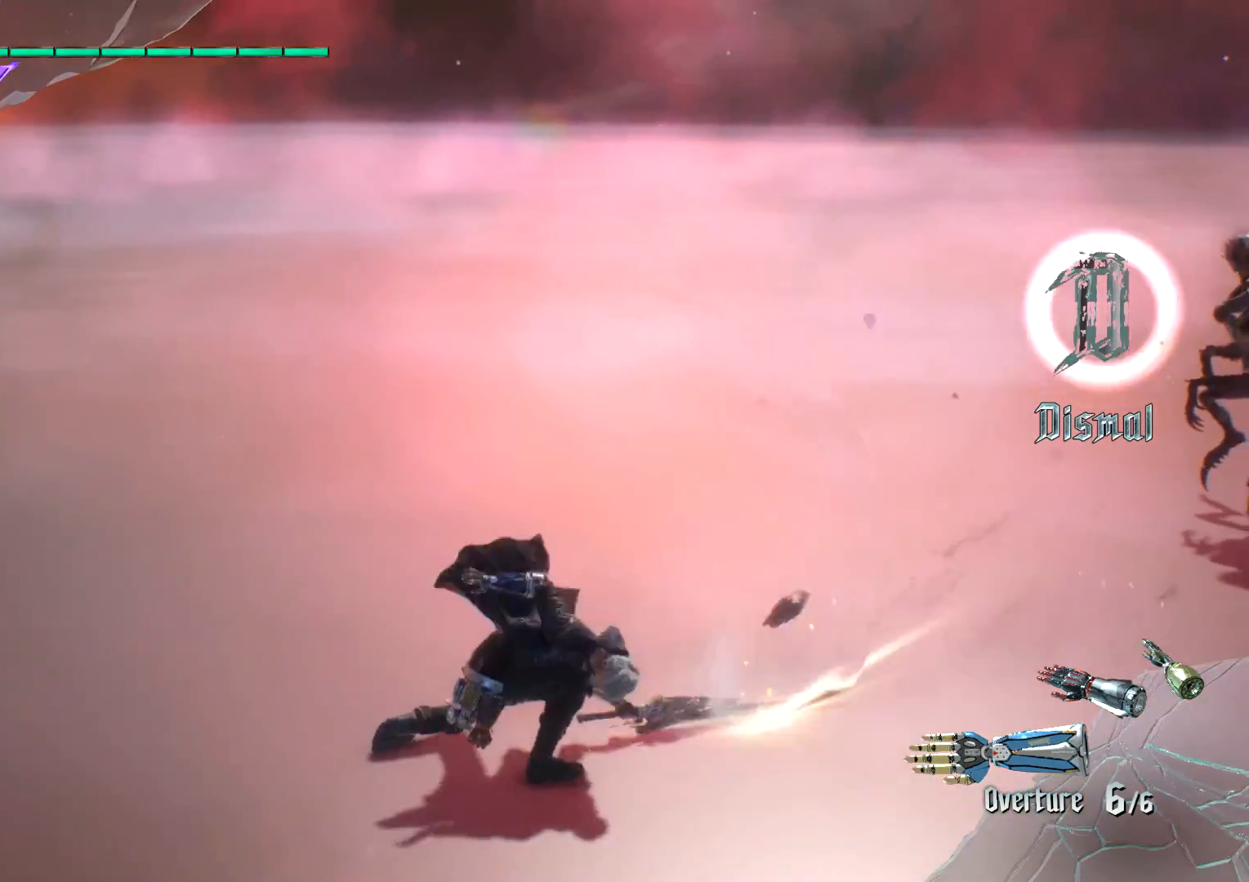
{"buttons": ["Y"], "left_stick": "center", "right_stick": "center", "events": [[16, "Y", "up"], [50, "L2", "down"], [283, "L2", "up"], [400, "Y", "down"]]}
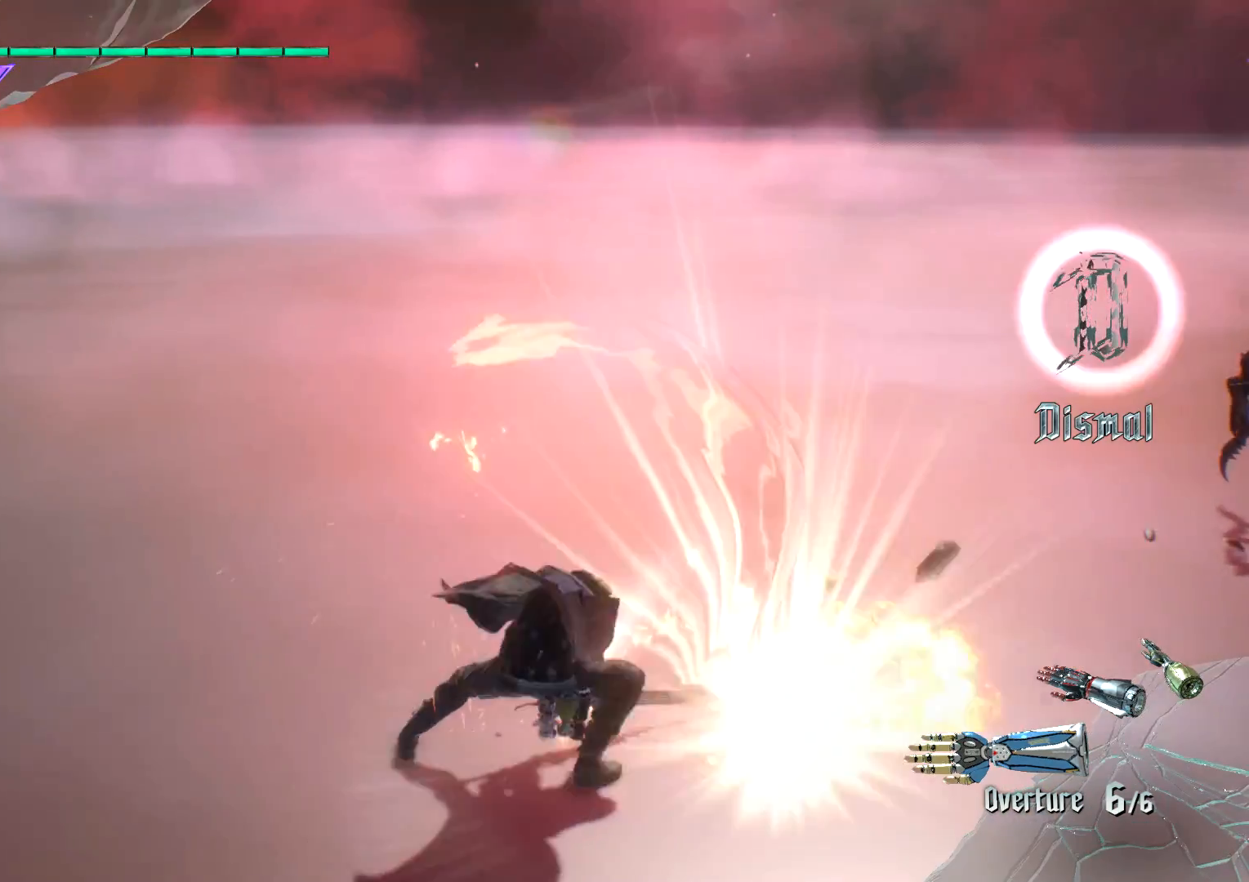
{"buttons": [], "left_stick": "center", "right_stick": "center", "events": [[50, "Y", "up"], [117, "L2", "down"], [317, "Y", "down"], [350, "L2", "up"], [484, "Y", "up"]]}
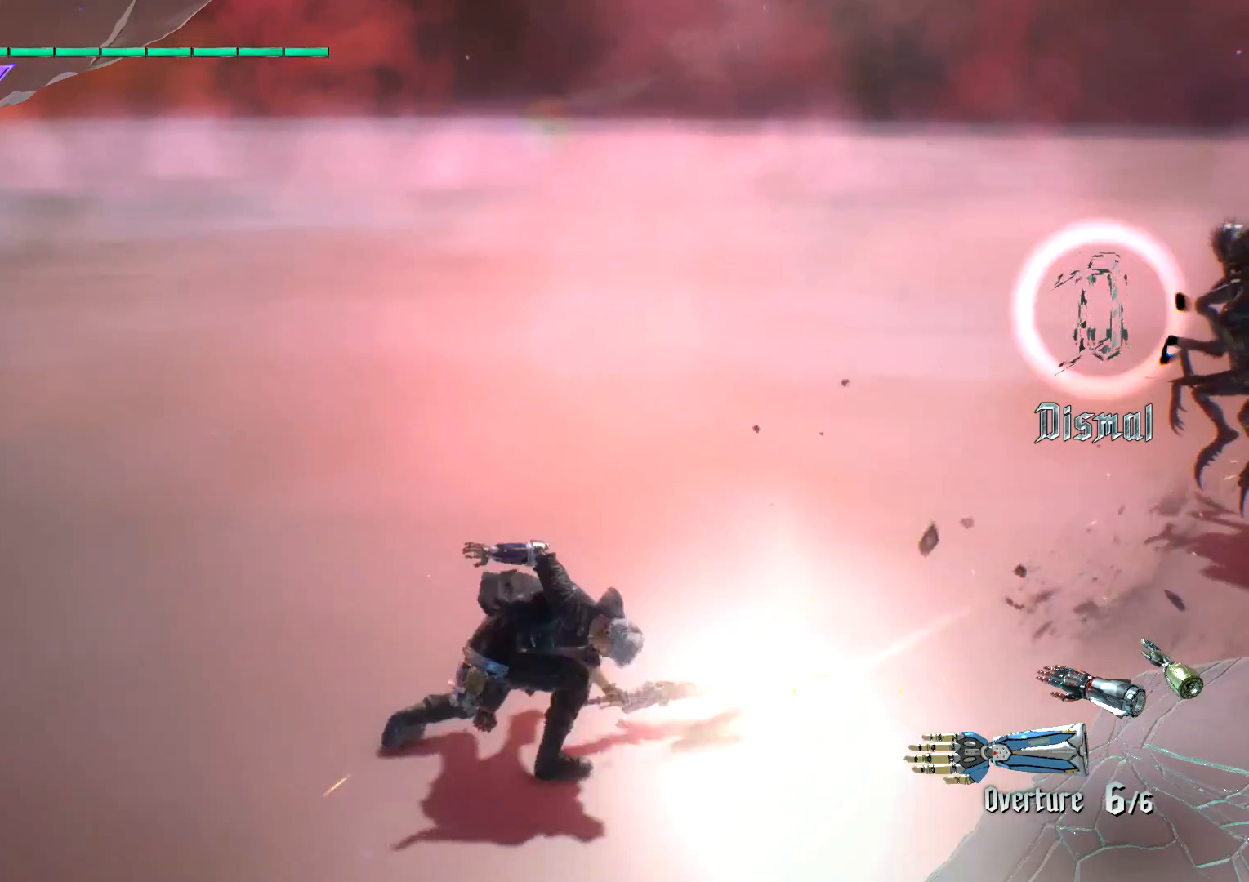
{"buttons": ["Y"], "left_stick": "center", "right_stick": "center", "events": [[116, "L2", "down"], [317, "L2", "up"], [400, "Y", "down"]]}
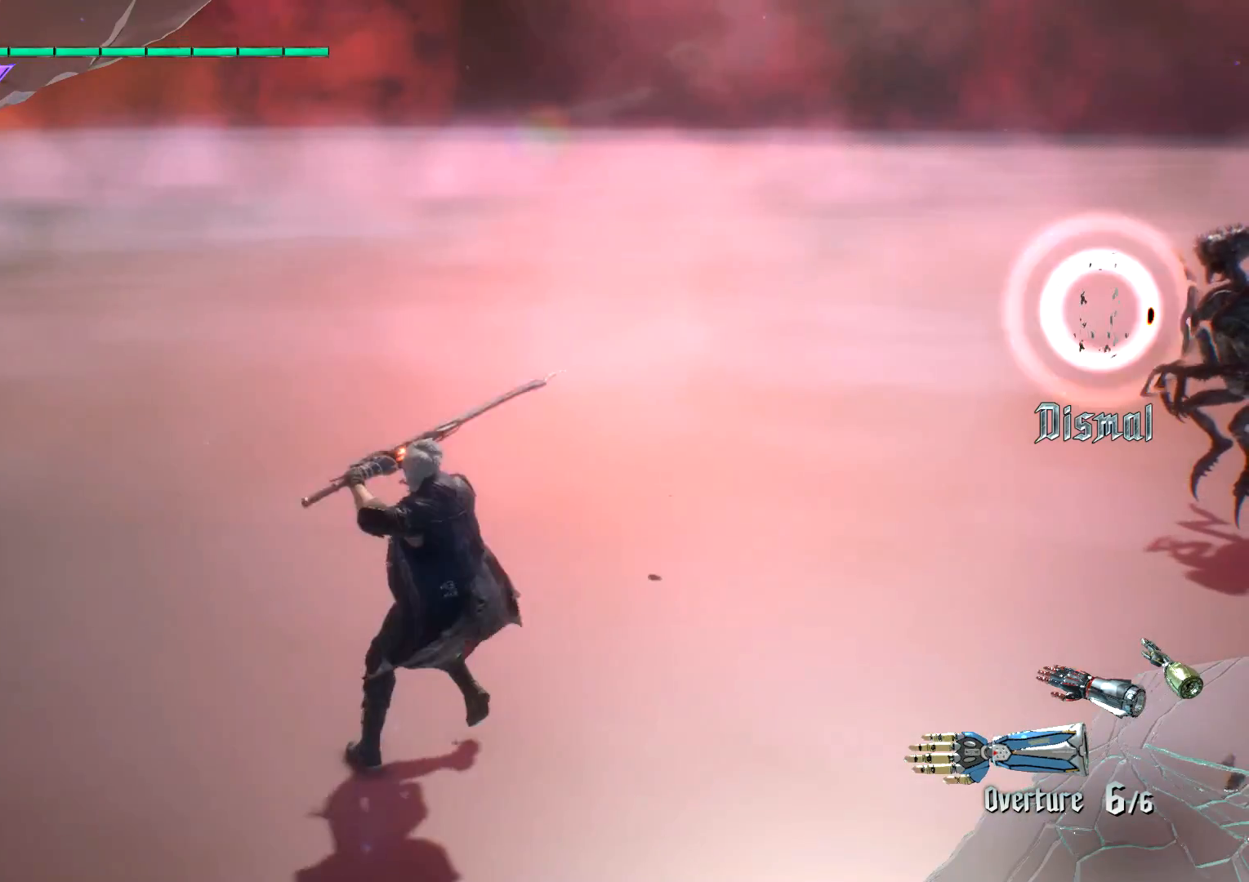
{"buttons": ["Y"], "left_stick": "center", "right_stick": "center", "events": [[67, "Y", "up"], [117, "L2", "down"], [451, "L2", "up"], [451, "Y", "down"]]}
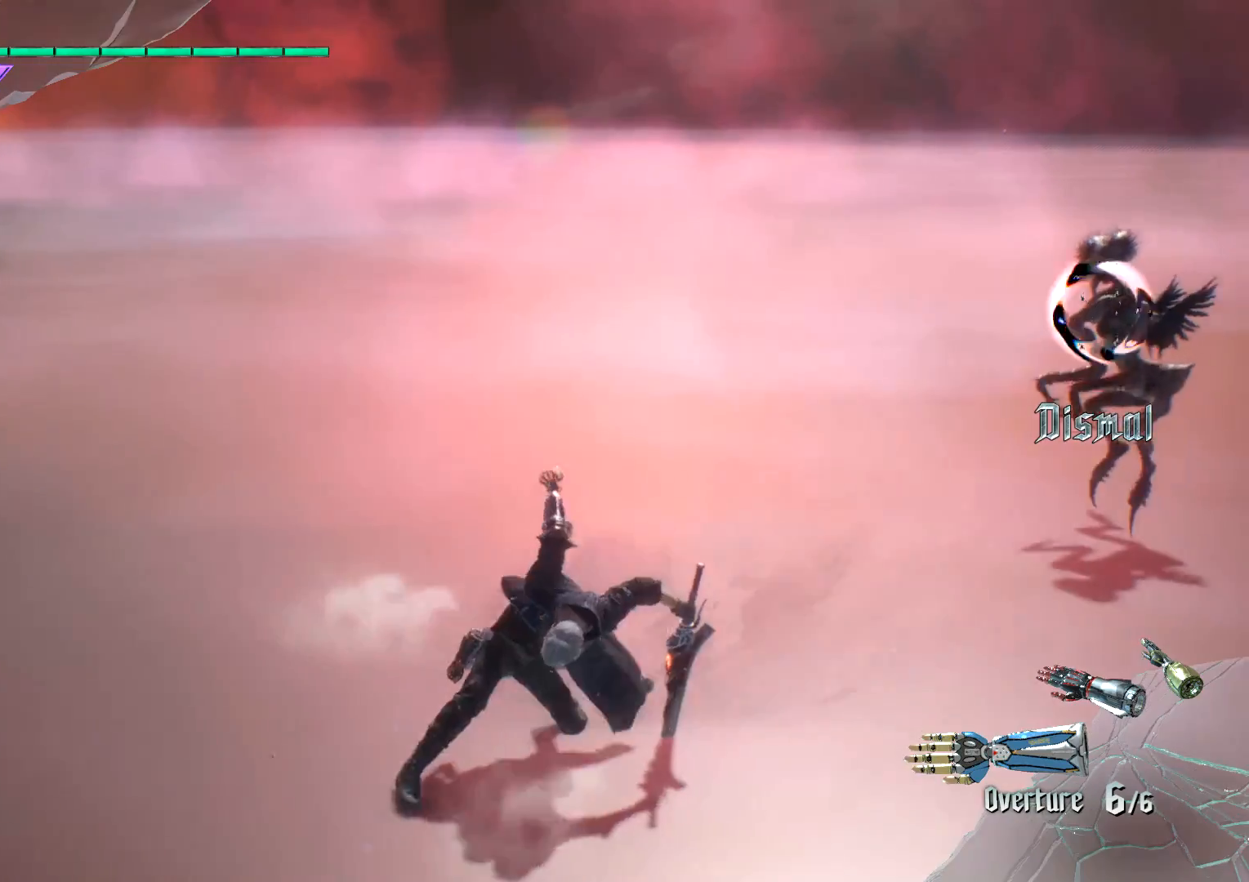
{"buttons": [], "left_stick": "center", "right_stick": "center", "events": [[183, "Y", "up"]]}
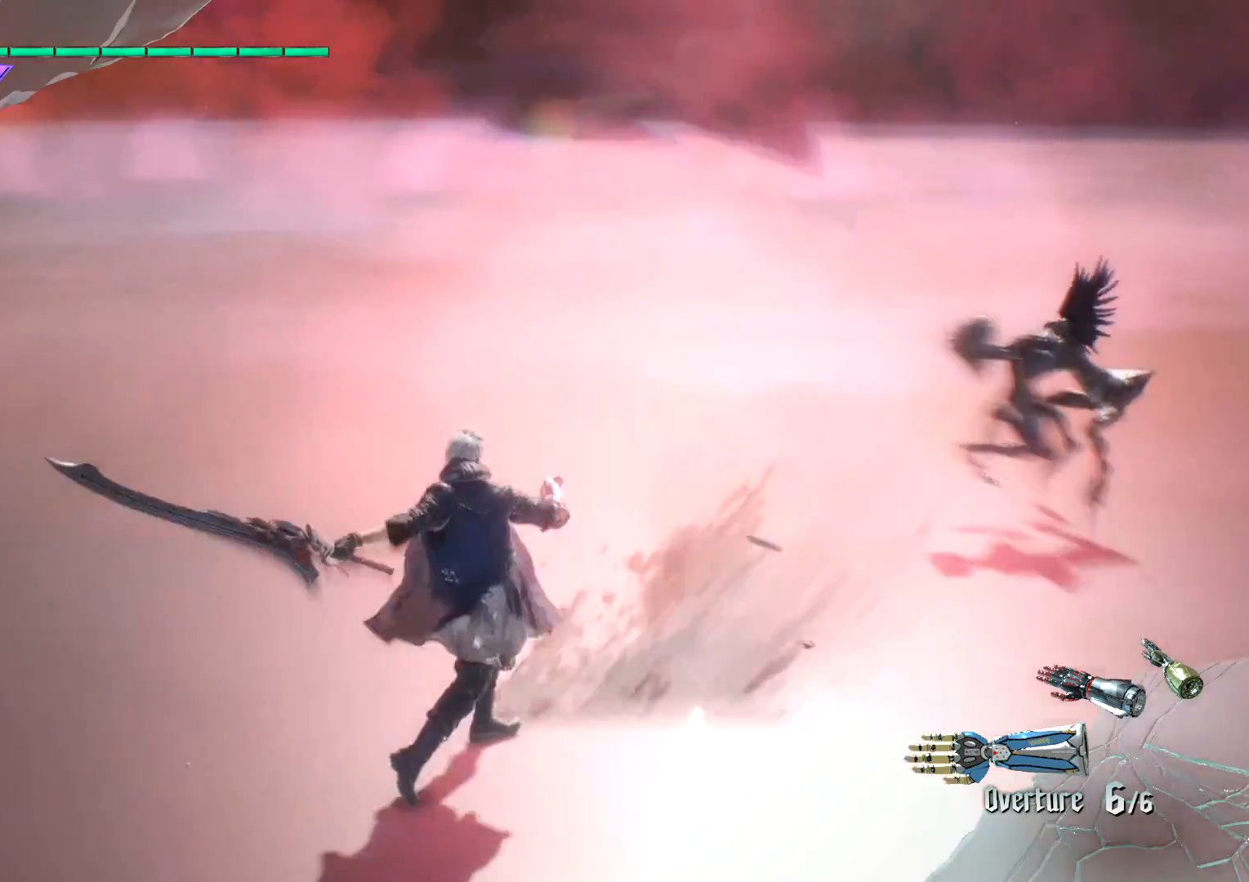
{"buttons": [], "left_stick": "center", "right_stick": "down-left", "events": [[33, "right_stick", "down-right"], [250, "right_stick", "center"], [467, "right_stick", "down-left"]]}
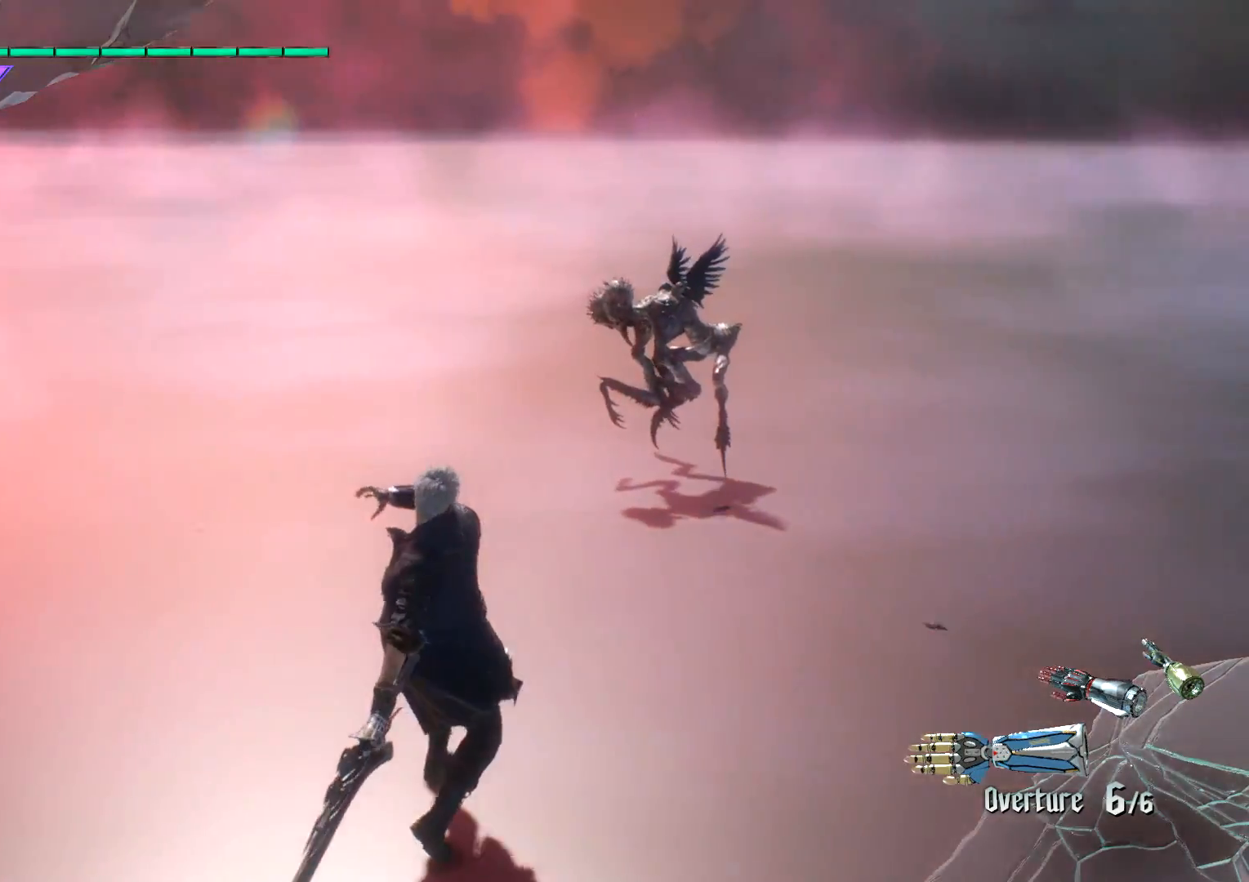
{"buttons": [], "left_stick": "center", "right_stick": "center", "events": [[483, "right_stick", "center"]]}
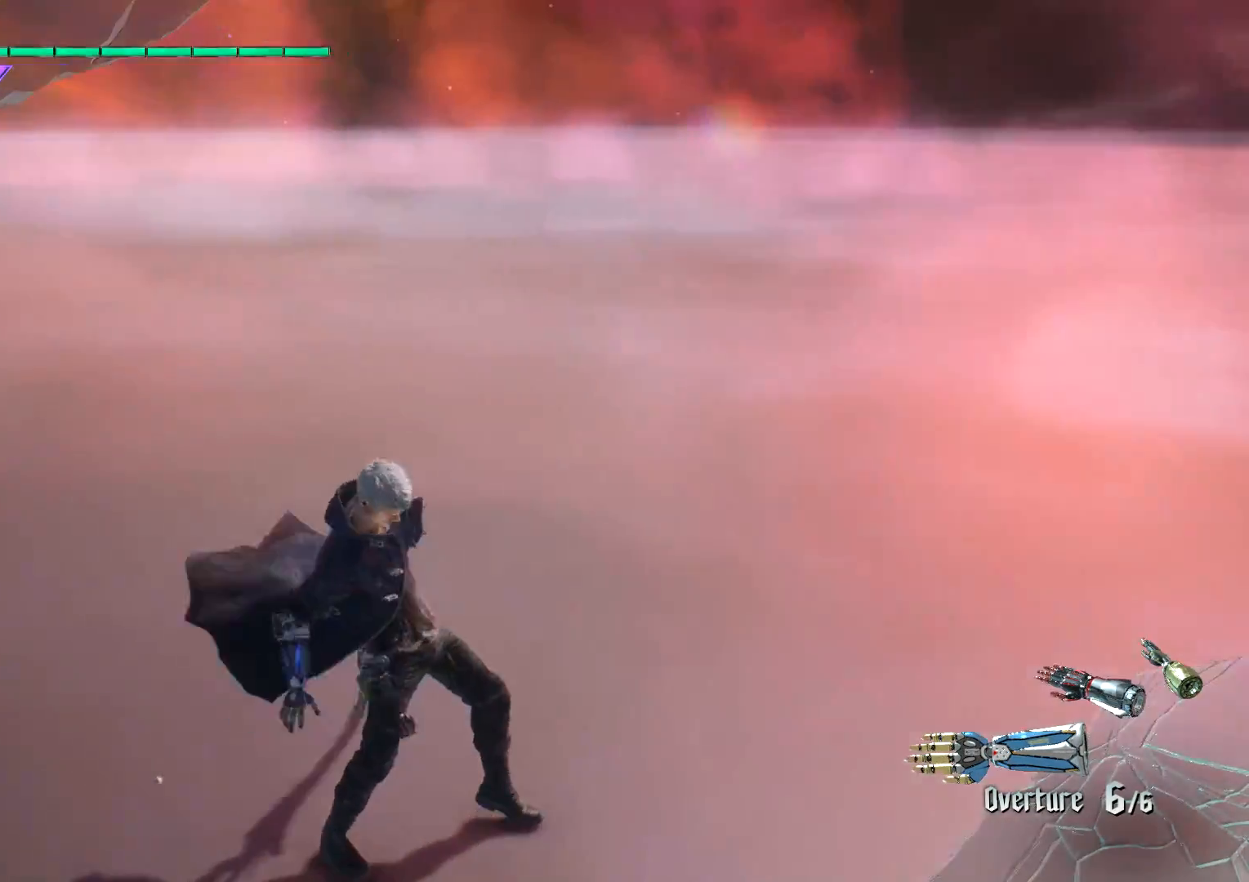
{"buttons": [], "left_stick": "down-right", "right_stick": "center", "events": [[200, "right_stick", "down-right"], [434, "left_stick", "down-right"], [467, "right_stick", "center"]]}
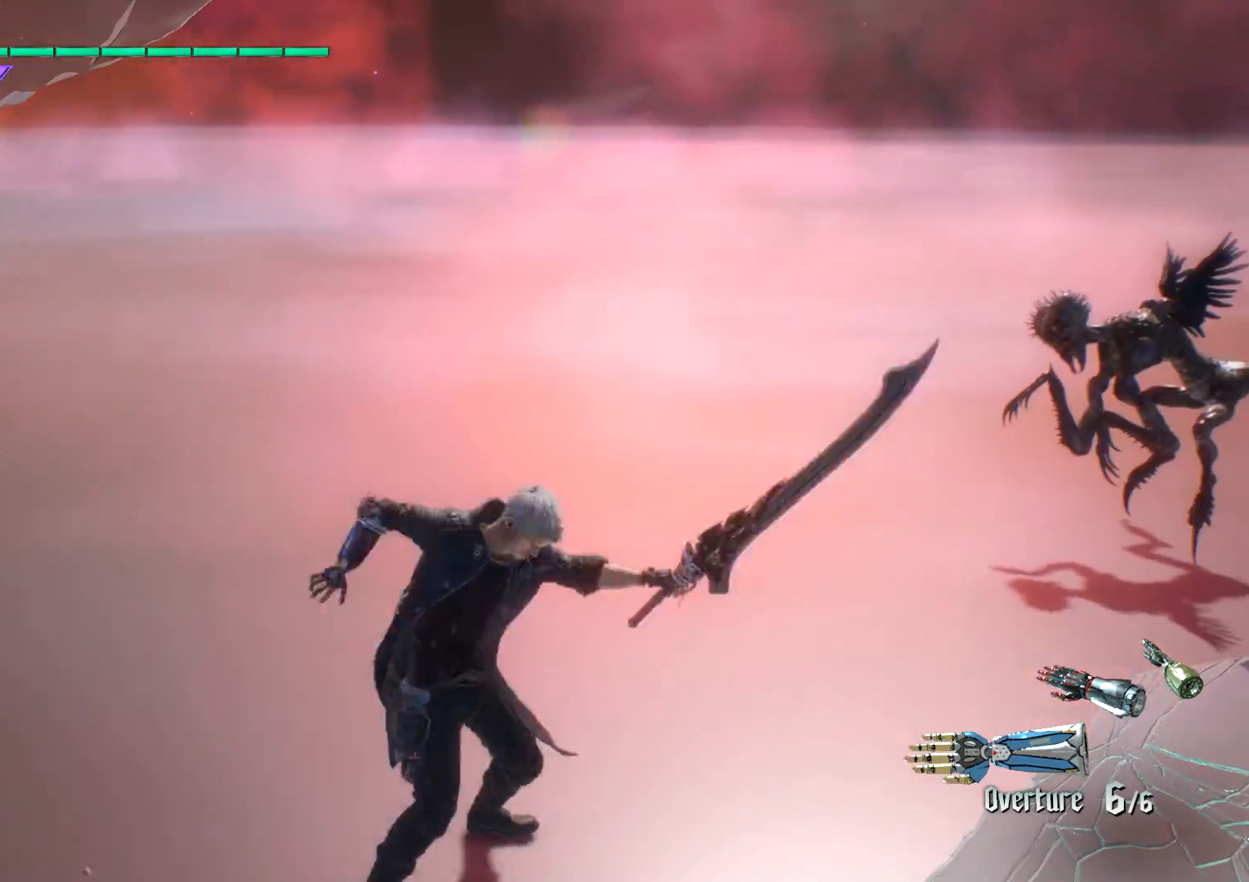
{"buttons": [], "left_stick": "center", "right_stick": "center", "events": [[100, "left_stick", "up"], [216, "left_stick", "center"]]}
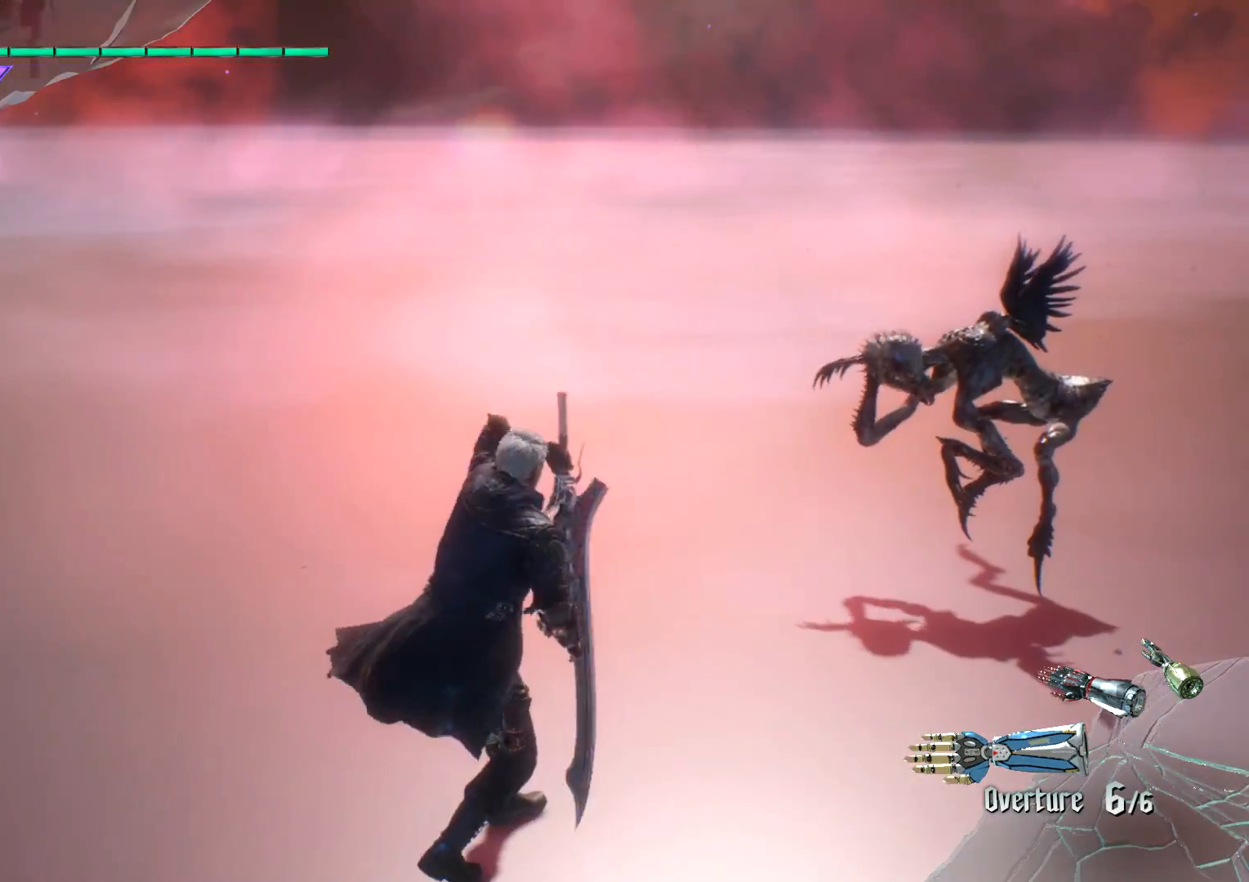
{"buttons": [], "left_stick": "center", "right_stick": "center", "events": [[134, "left_stick", "up"], [451, "left_stick", "center"]]}
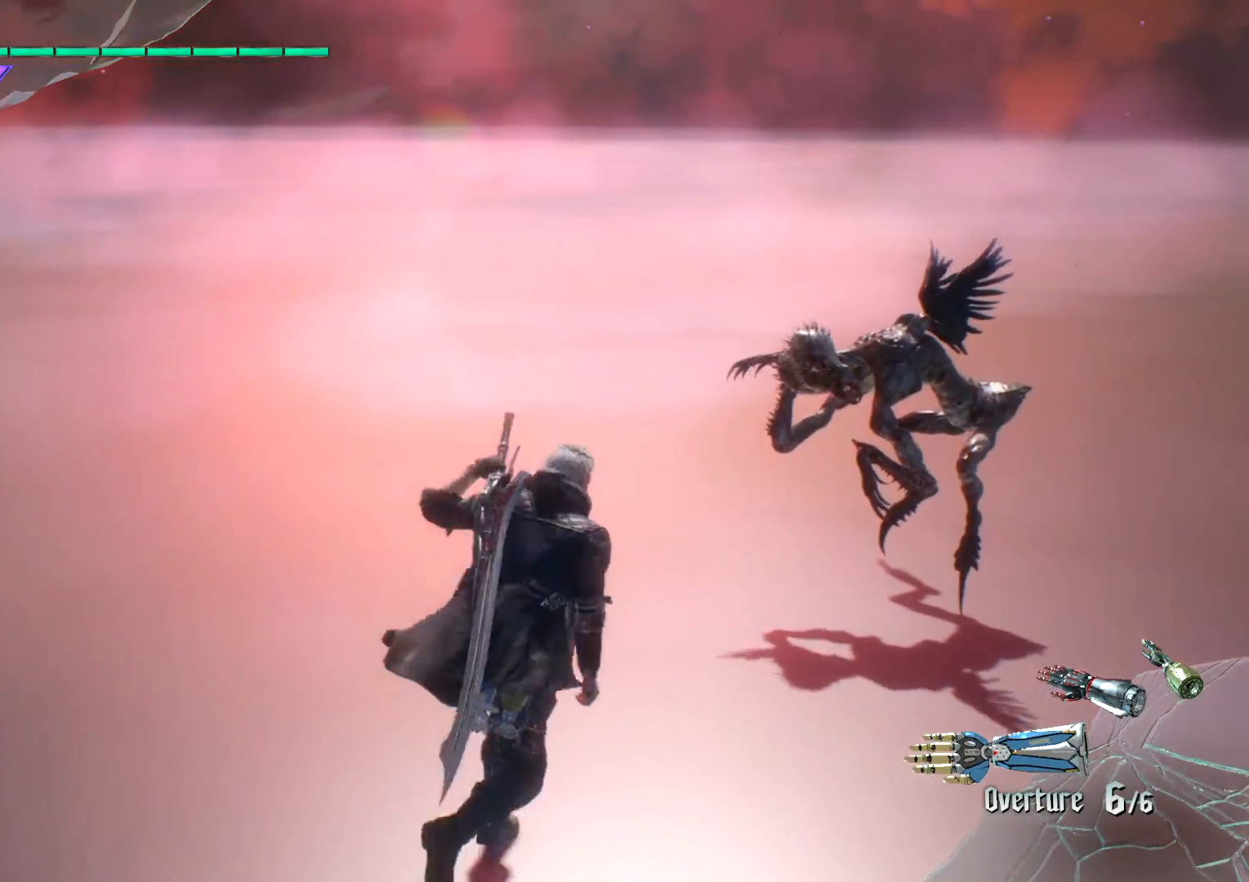
{"buttons": ["L2"], "left_stick": "center", "right_stick": "center", "events": [[16, "Y", "down"], [200, "Y", "up"], [317, "L2", "down"]]}
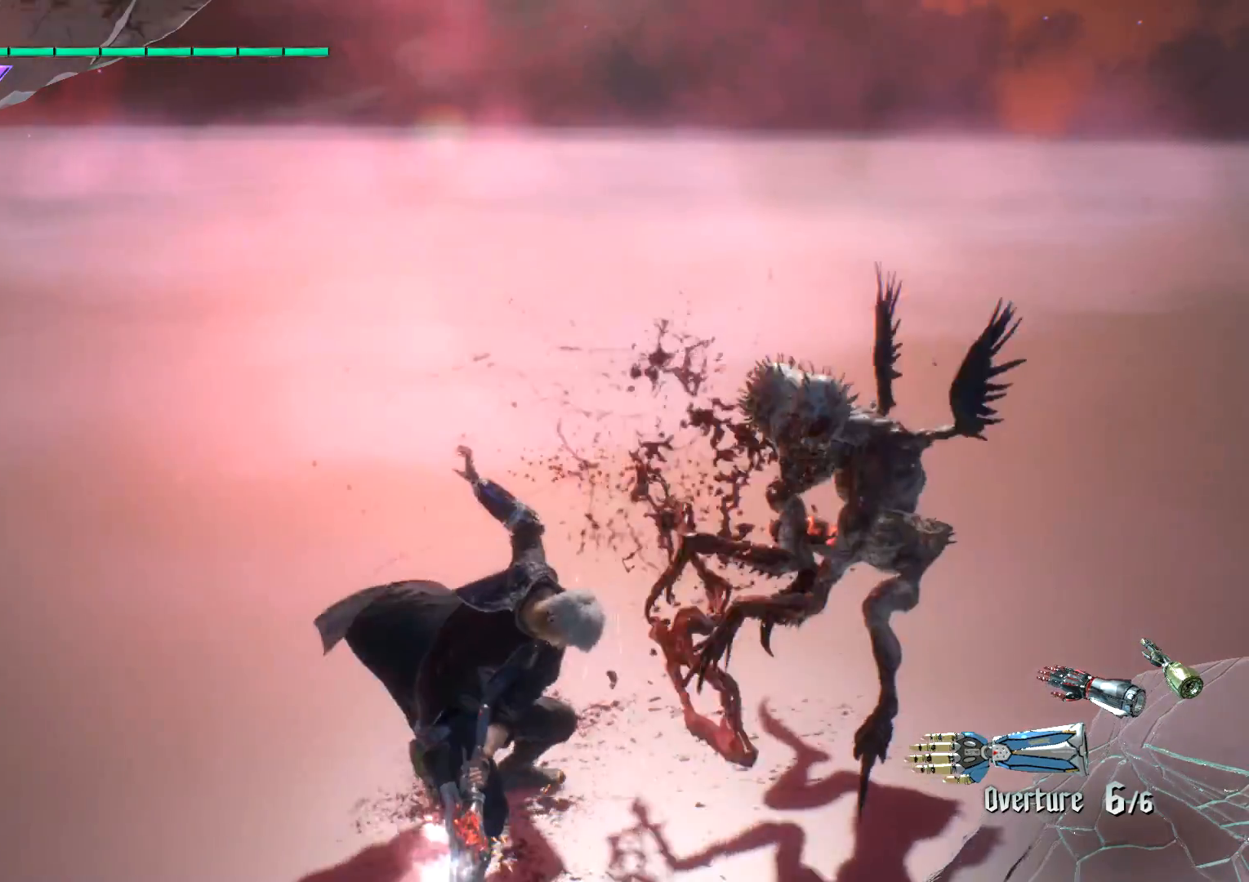
{"buttons": ["L2"], "left_stick": "center", "right_stick": "center", "events": [[50, "L2", "up"], [84, "Y", "down"], [250, "Y", "up"], [317, "L2", "down"]]}